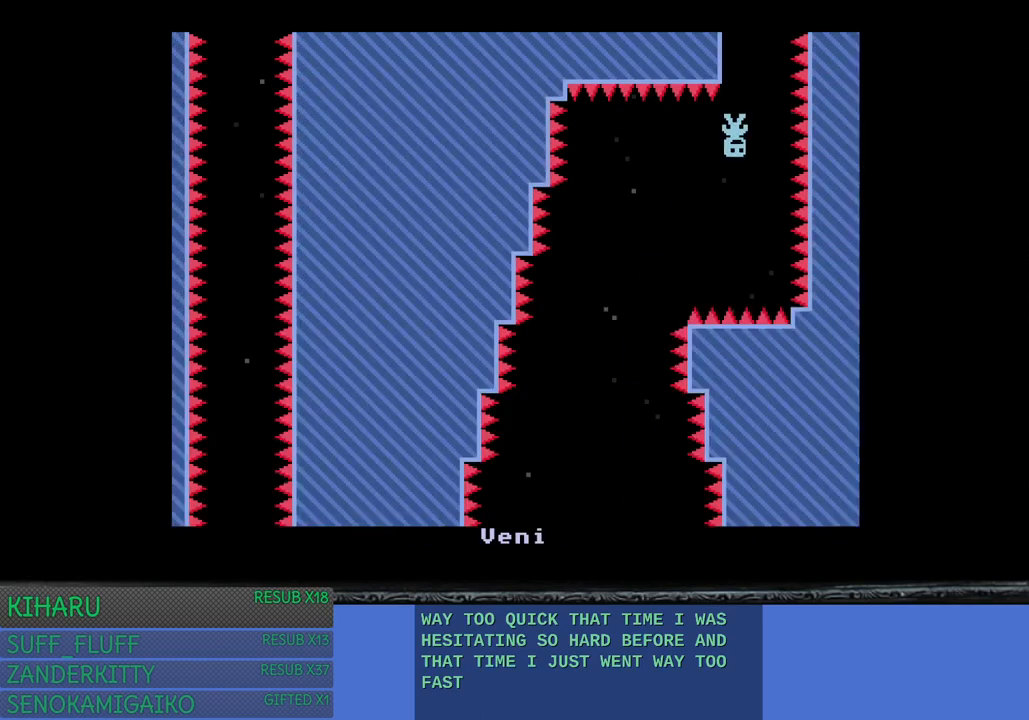
Gameplay with a controller (PlayStation layout); each line is a JSON object with the inputs held at the frame after it. "events" lists button and stick changes between this image and that frame as [ms after this image, input, new state], when the widget could be followed in between. Not read: R3.
{"buttons": [], "left_stick": "left", "right_stick": "center", "events": [[17, "left_stick", "left"]]}
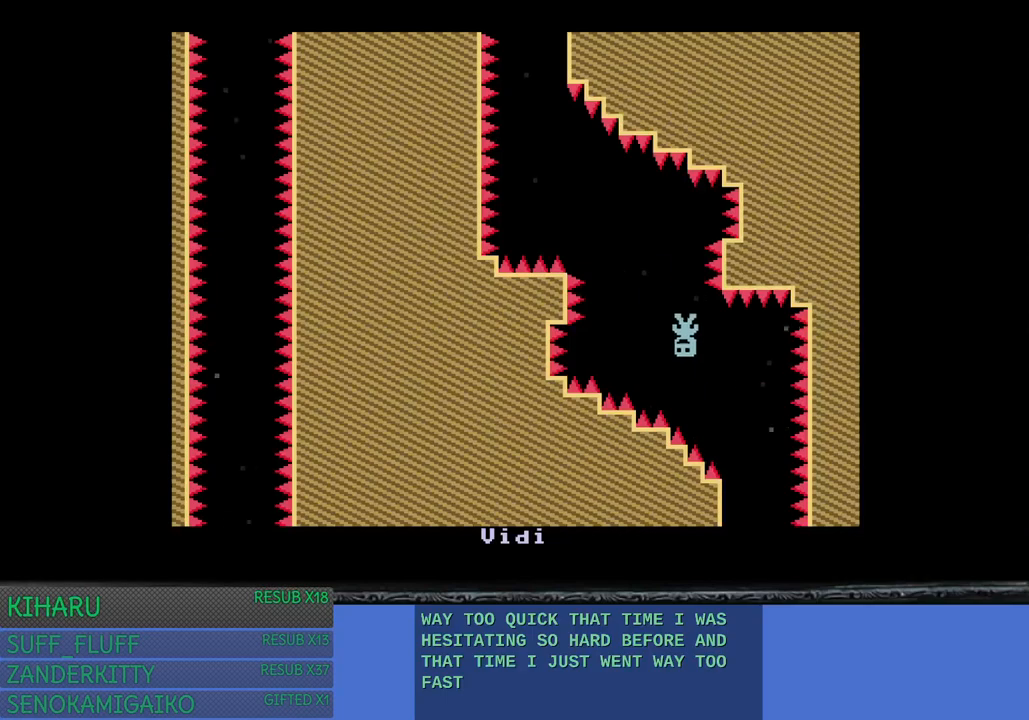
{"buttons": [], "left_stick": "center", "right_stick": "center", "events": [[333, "left_stick", "center"]]}
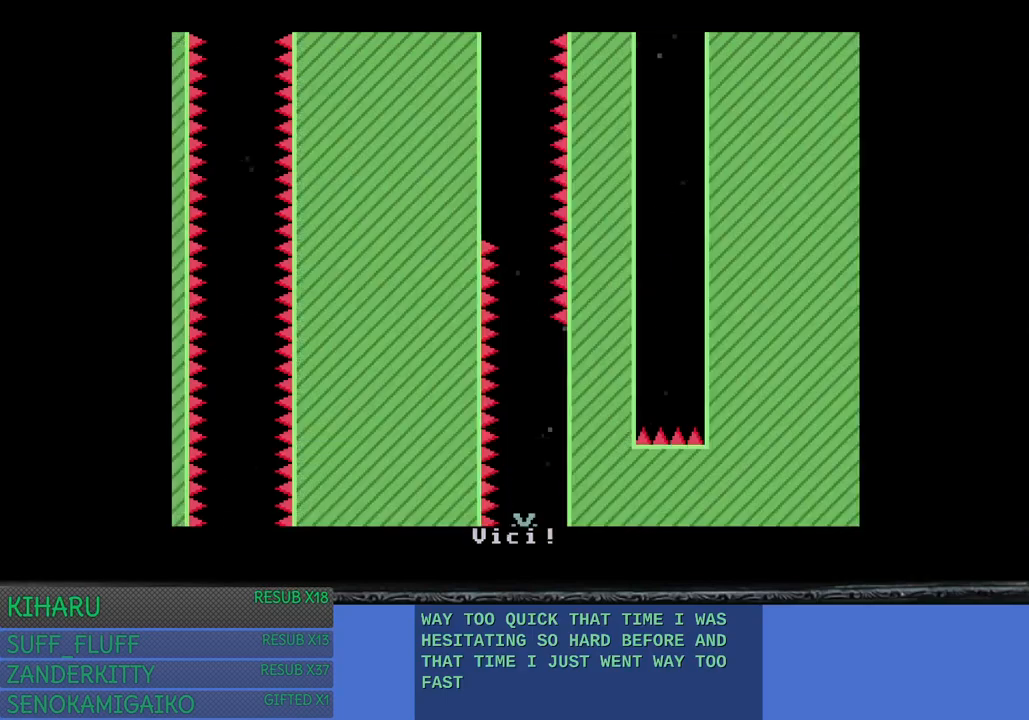
{"buttons": [], "left_stick": "center", "right_stick": "center", "events": []}
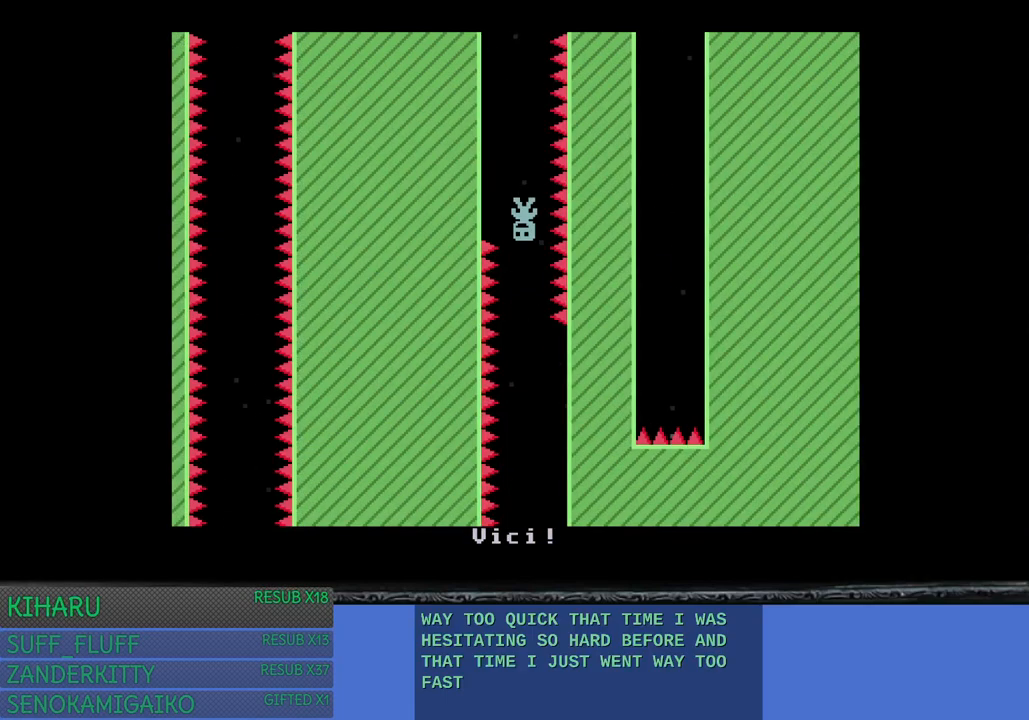
{"buttons": [], "left_stick": "center", "right_stick": "center", "events": []}
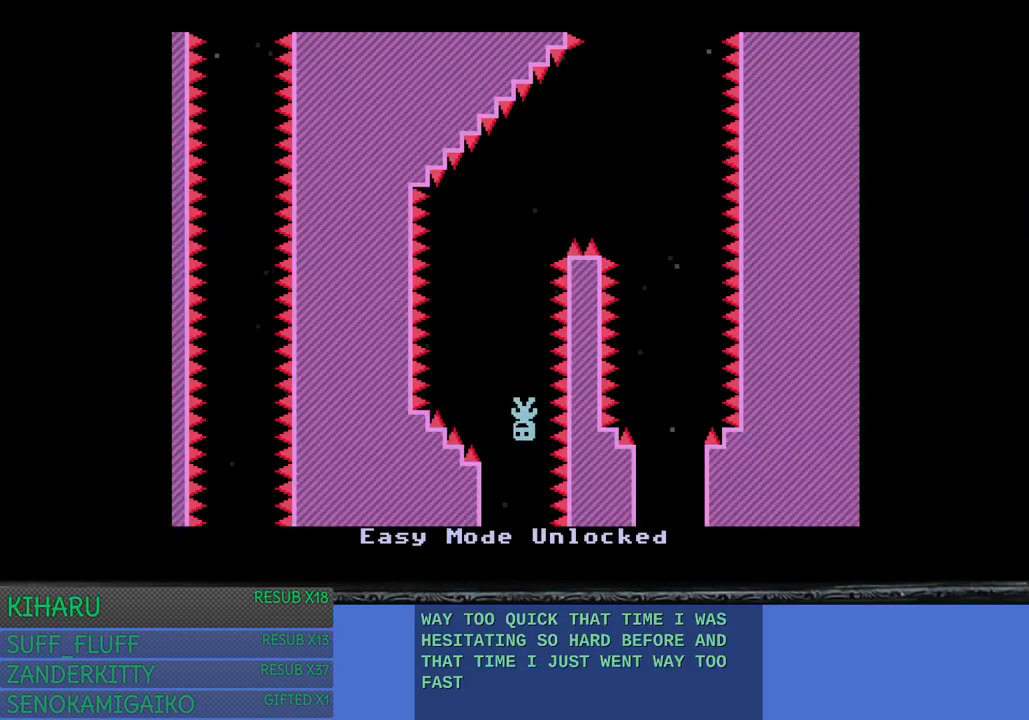
{"buttons": [], "left_stick": "right", "right_stick": "center", "events": [[367, "left_stick", "right"]]}
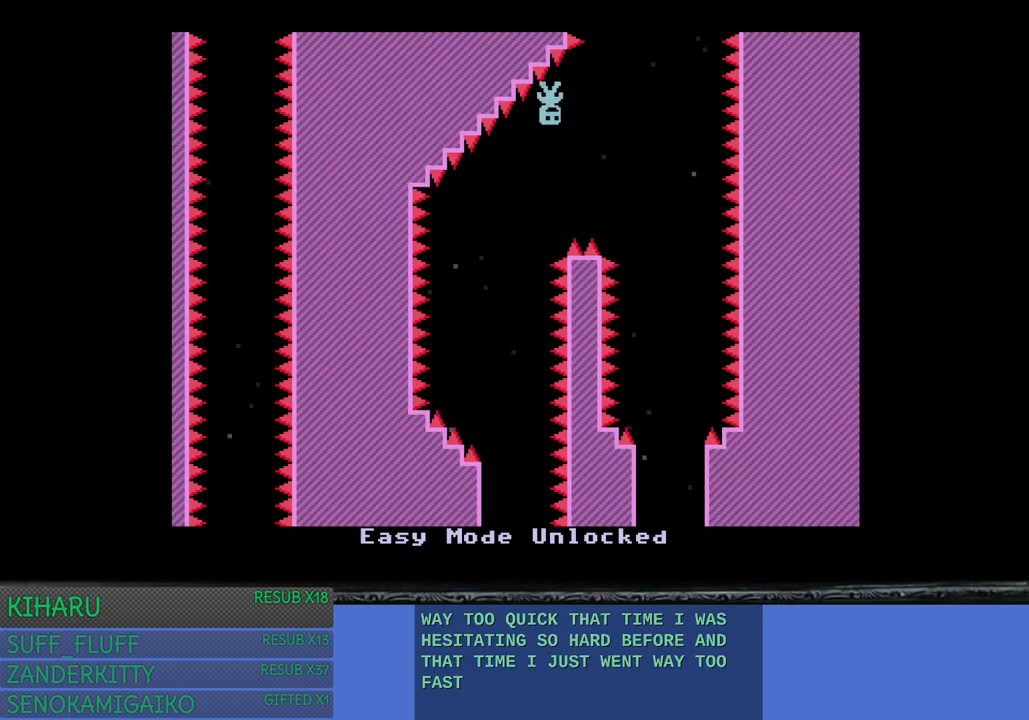
{"buttons": [], "left_stick": "center", "right_stick": "center", "events": [[333, "left_stick", "center"]]}
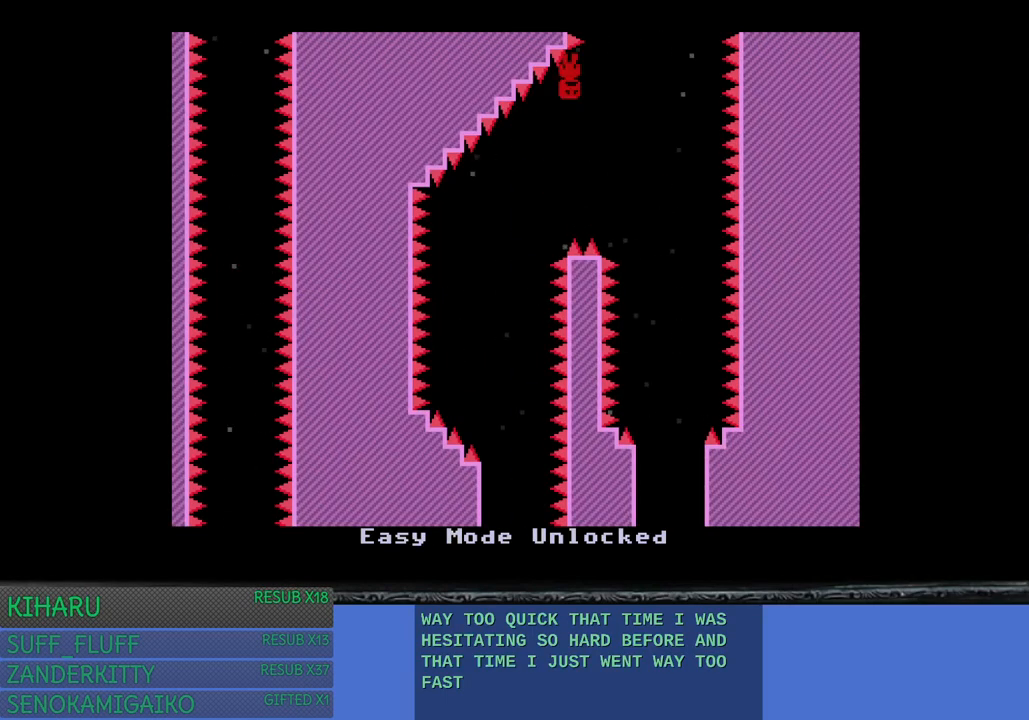
{"buttons": [], "left_stick": "right", "right_stick": "center", "events": [[283, "left_stick", "right"]]}
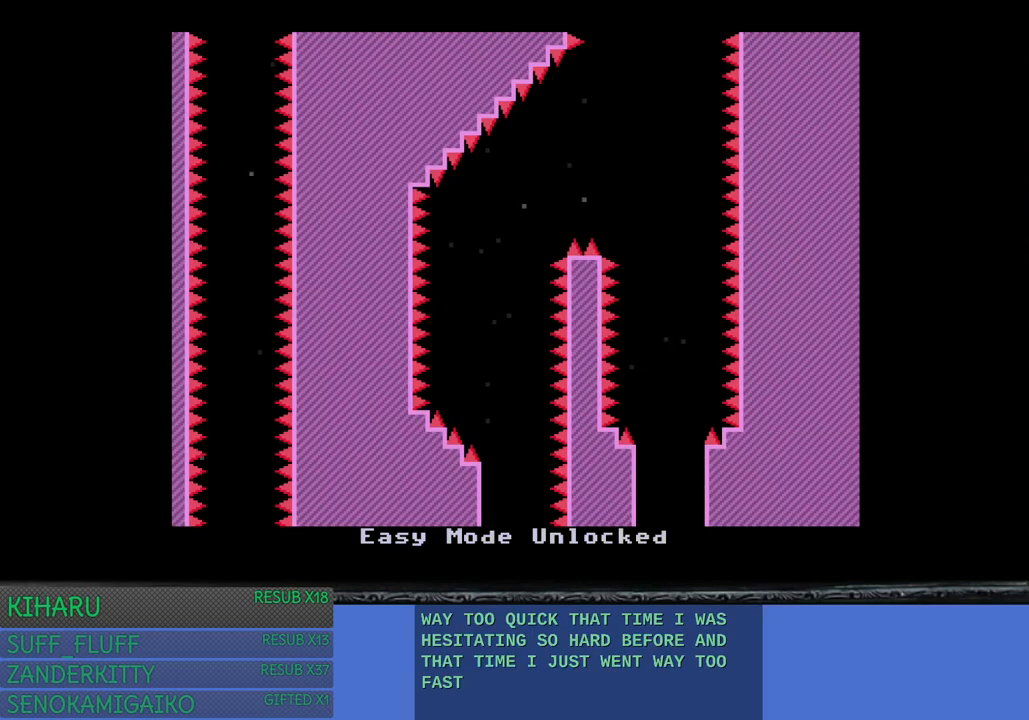
{"buttons": [], "left_stick": "right", "right_stick": "center", "events": []}
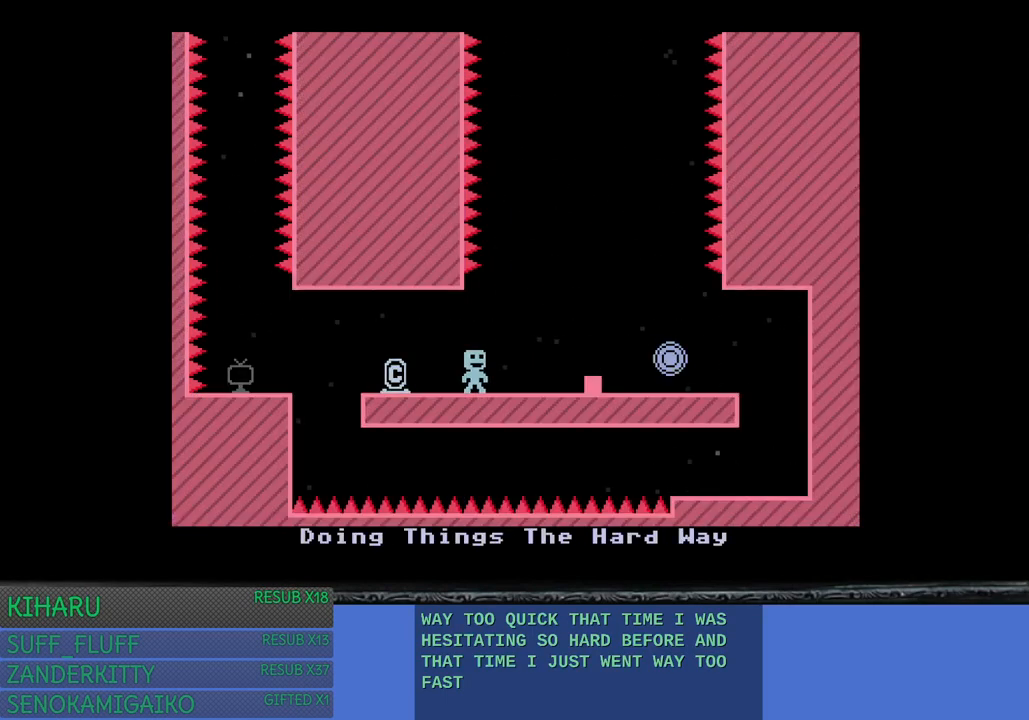
{"buttons": [], "left_stick": "right", "right_stick": "center", "events": [[283, "CROSS", "down"], [317, "left_stick", "center"], [433, "CROSS", "up"], [500, "left_stick", "right"]]}
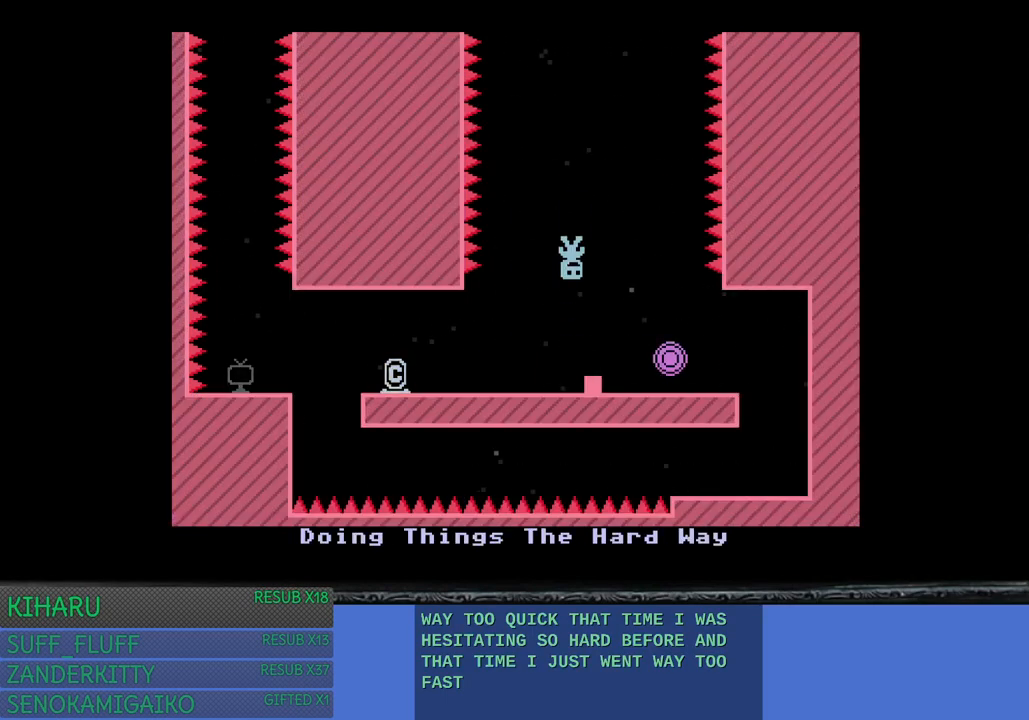
{"buttons": [], "left_stick": "center", "right_stick": "center", "events": [[117, "left_stick", "center"]]}
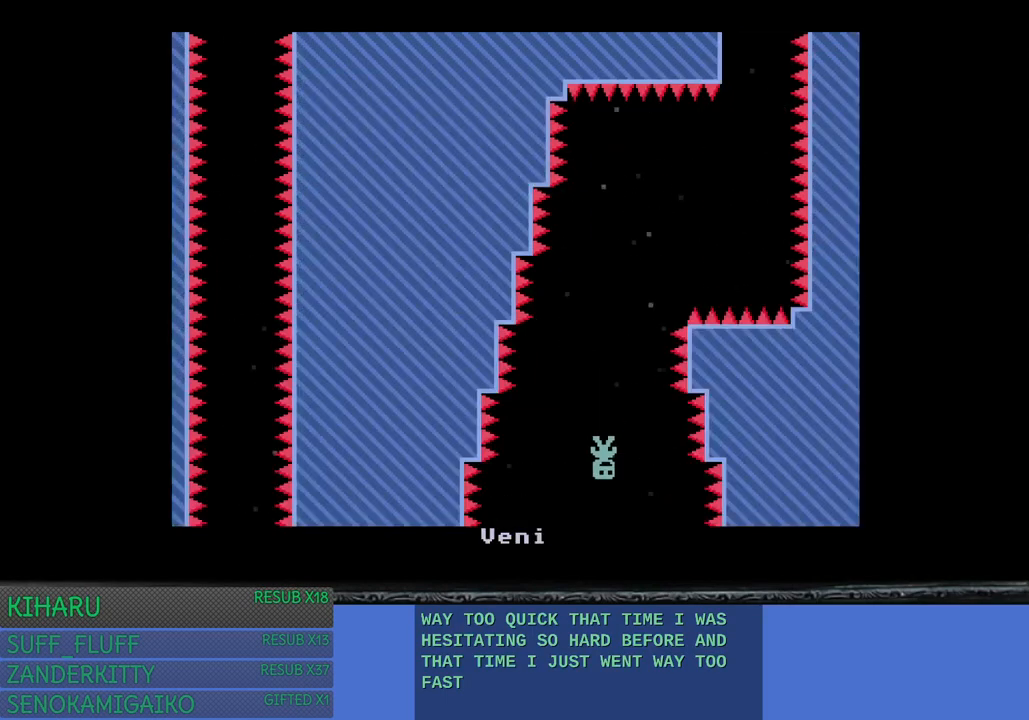
{"buttons": [], "left_stick": "right", "right_stick": "center", "events": [[150, "left_stick", "right"]]}
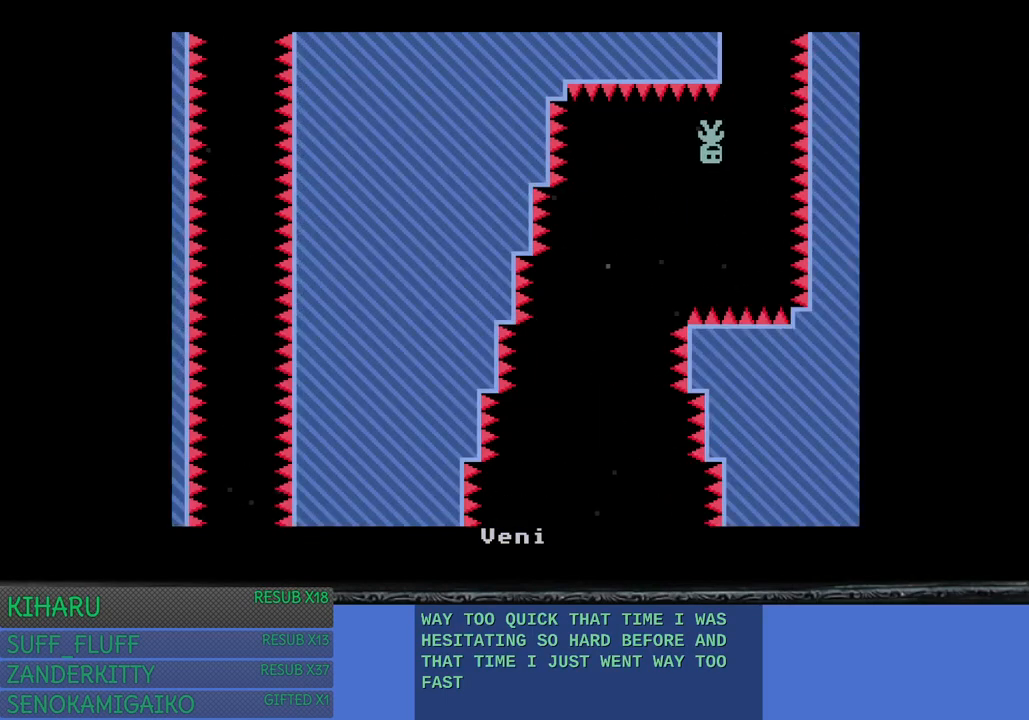
{"buttons": [], "left_stick": "left", "right_stick": "center", "events": [[100, "left_stick", "up-left"], [150, "left_stick", "left"]]}
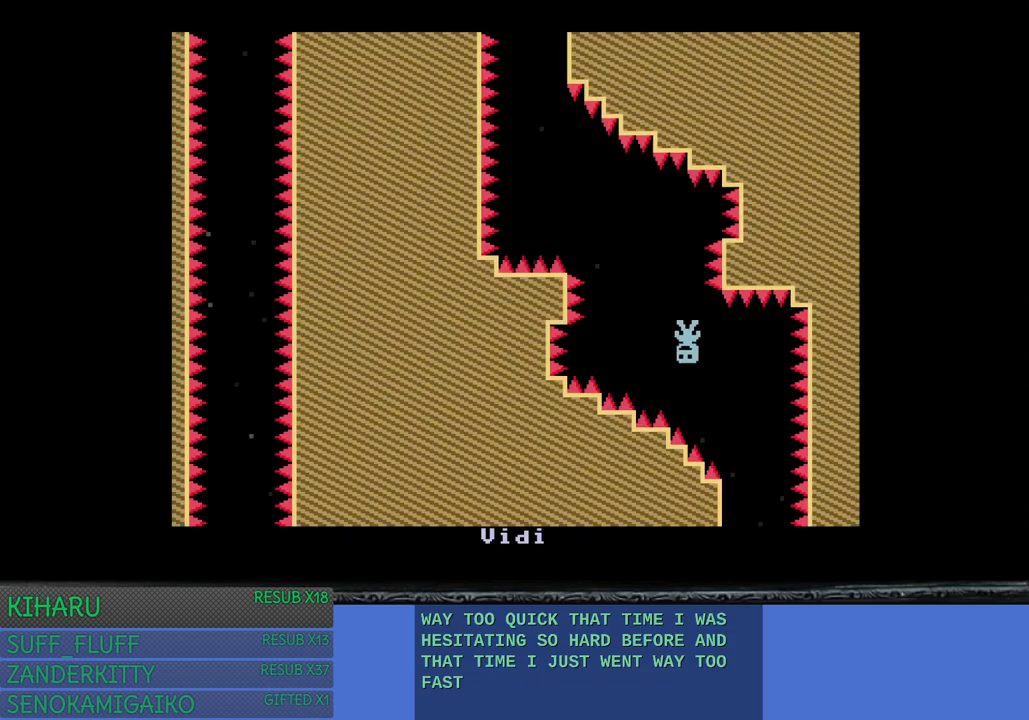
{"buttons": [], "left_stick": "center", "right_stick": "center", "events": [[317, "left_stick", "center"]]}
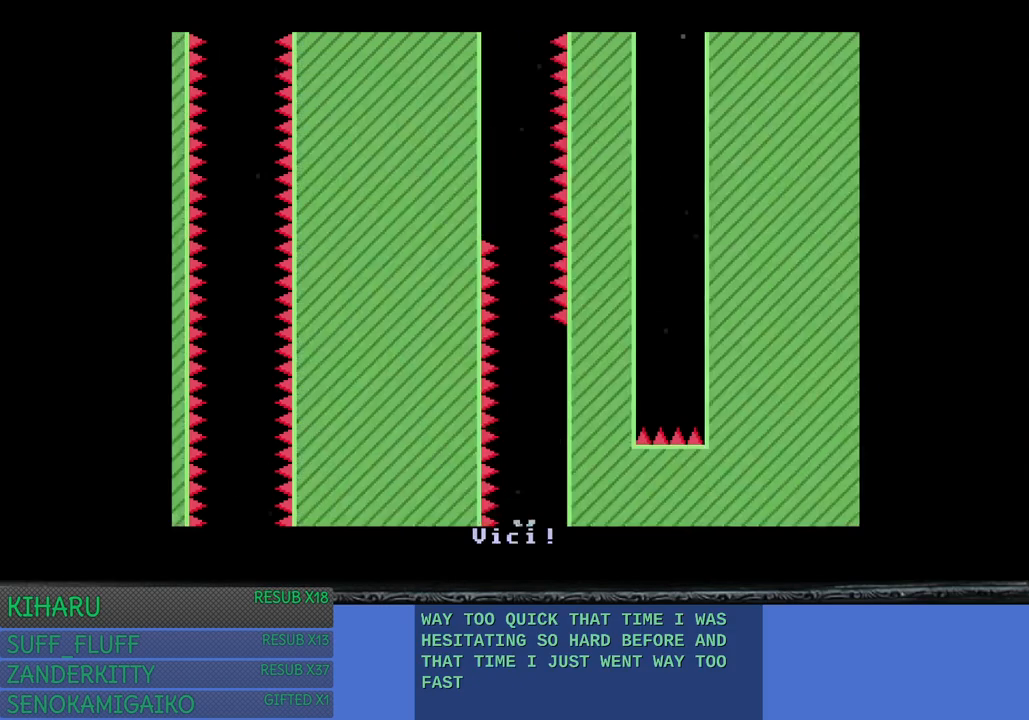
{"buttons": [], "left_stick": "center", "right_stick": "center", "events": []}
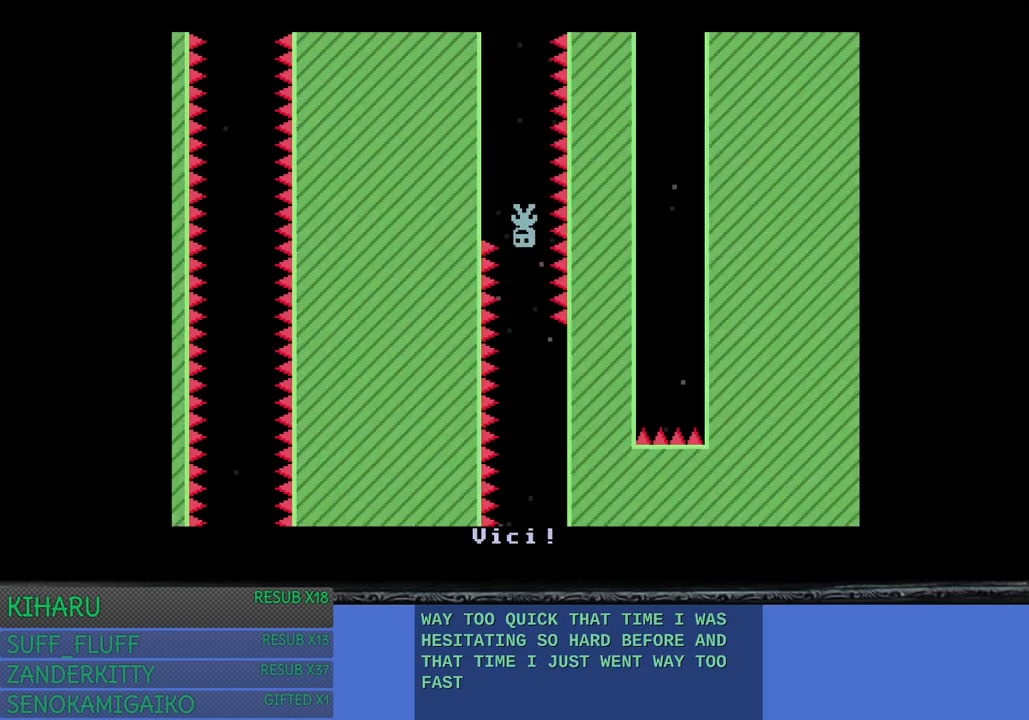
{"buttons": [], "left_stick": "center", "right_stick": "center", "events": []}
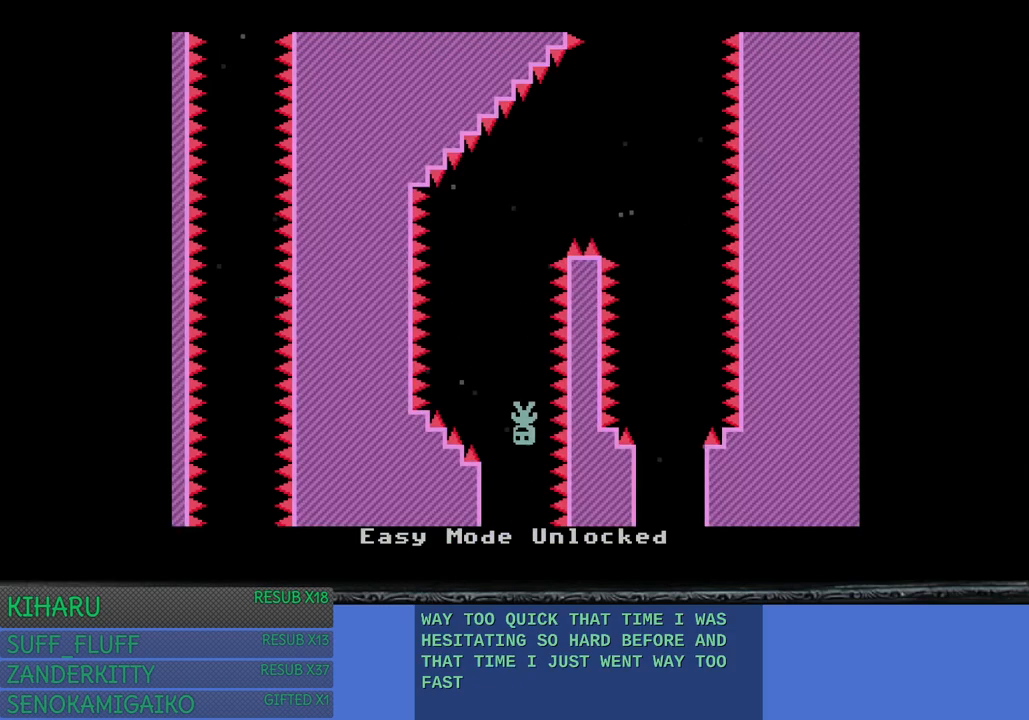
{"buttons": [], "left_stick": "right", "right_stick": "center", "events": [[300, "left_stick", "right"]]}
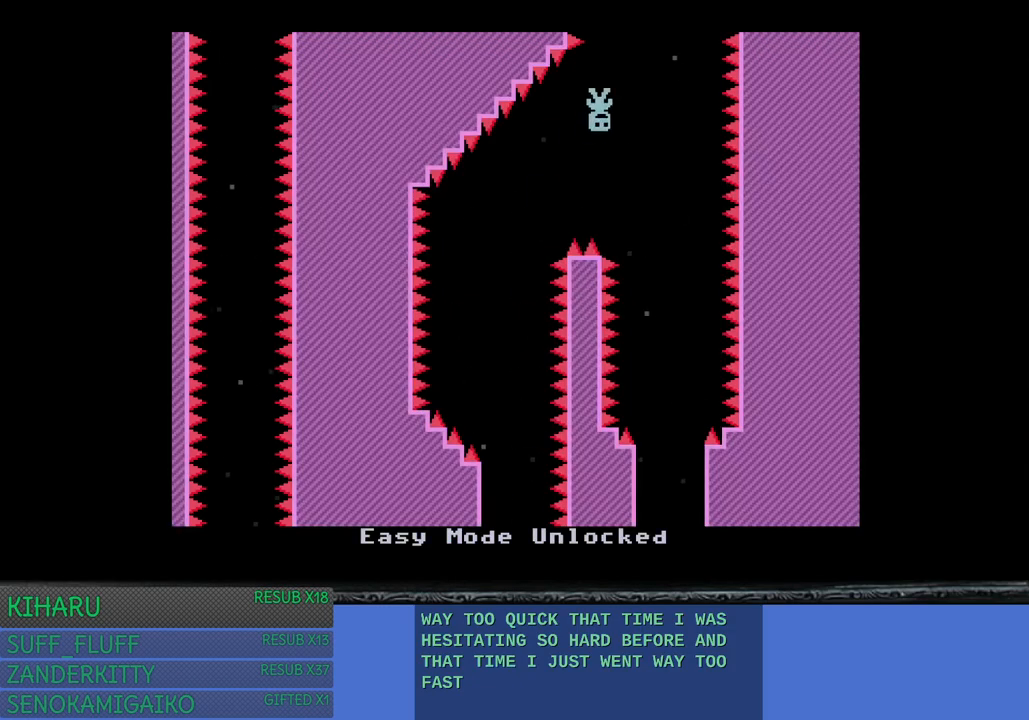
{"buttons": [], "left_stick": "left", "right_stick": "center", "events": [[133, "left_stick", "center"], [183, "left_stick", "left"]]}
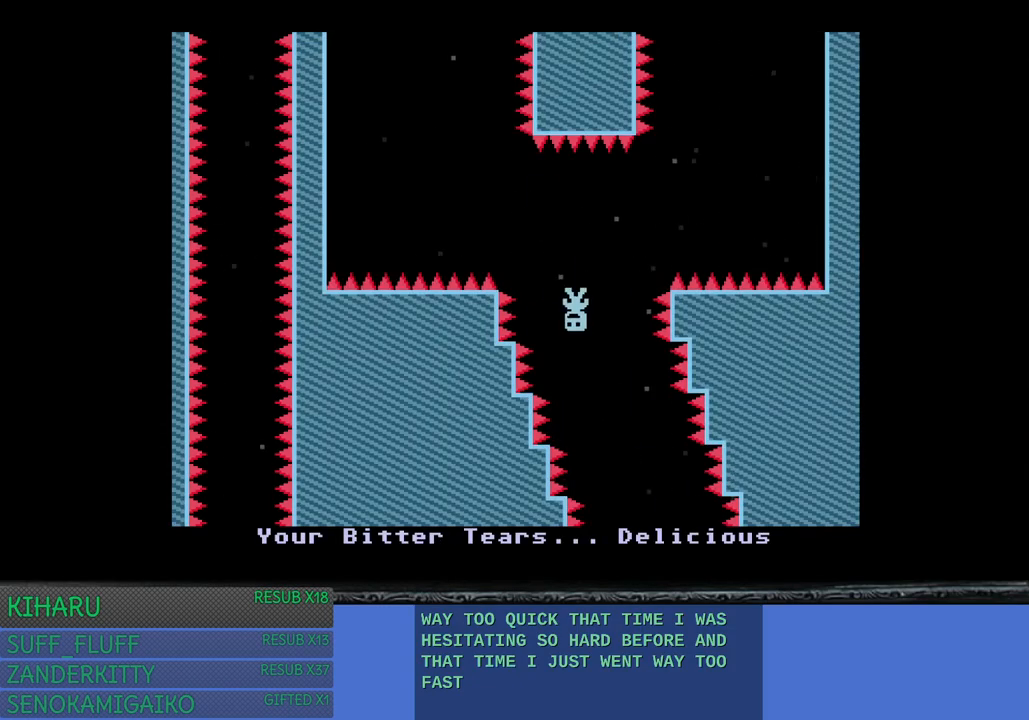
{"buttons": [], "left_stick": "right", "right_stick": "center", "events": [[417, "left_stick", "right"]]}
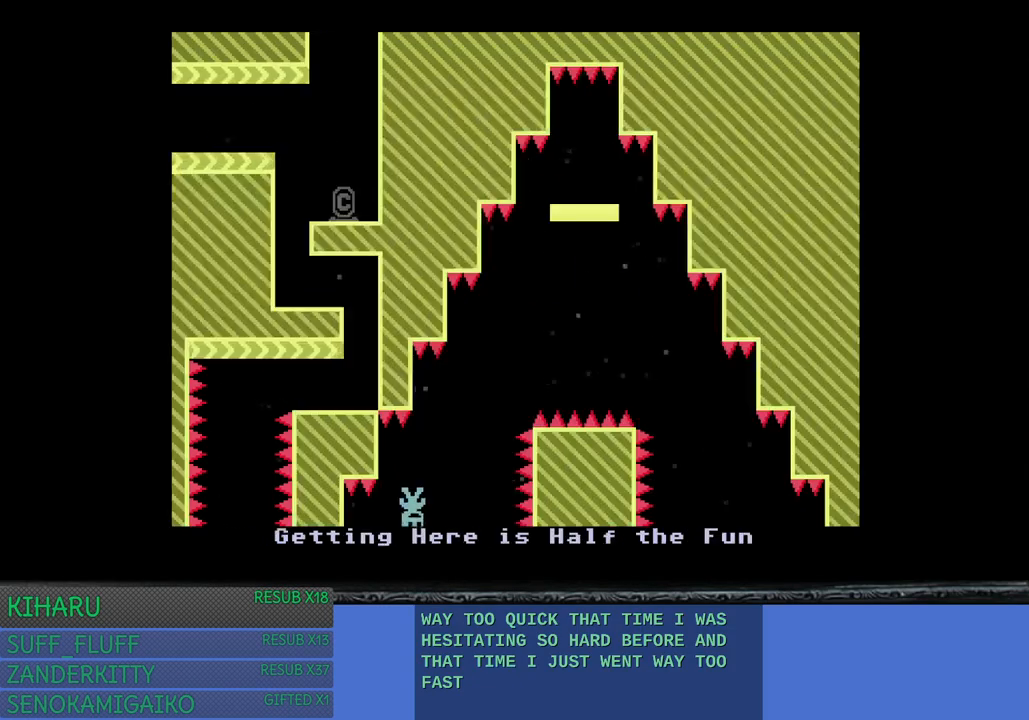
{"buttons": ["CROSS"], "left_stick": "right", "right_stick": "center", "events": [[467, "CROSS", "down"]]}
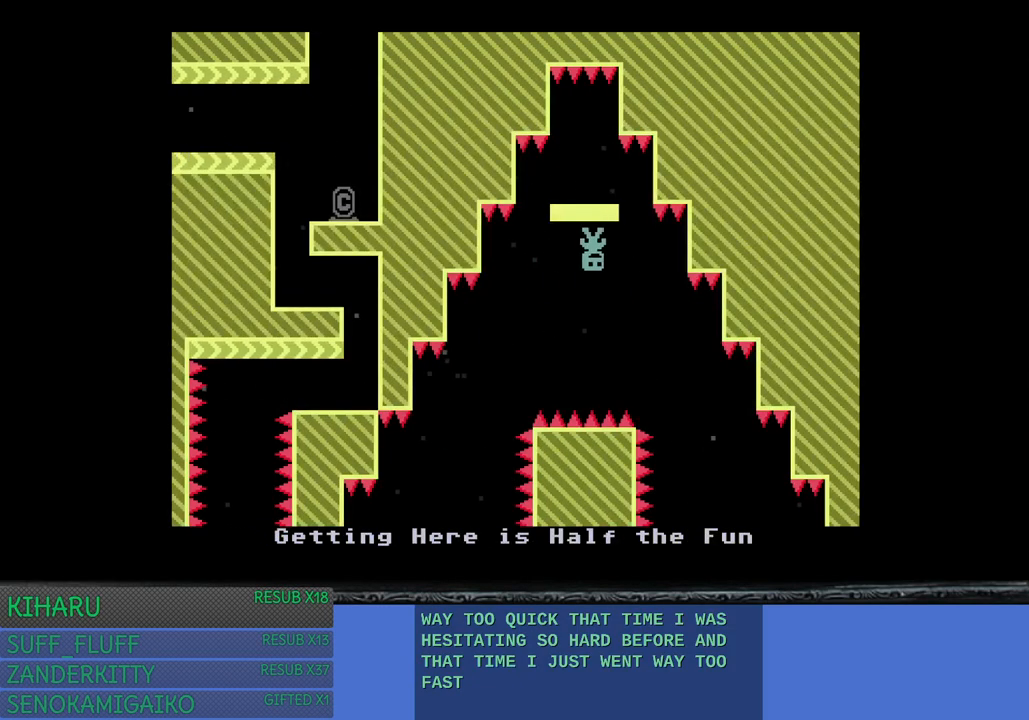
{"buttons": [], "left_stick": "left", "right_stick": "center", "events": [[133, "CROSS", "up"], [333, "left_stick", "center"], [383, "left_stick", "left"]]}
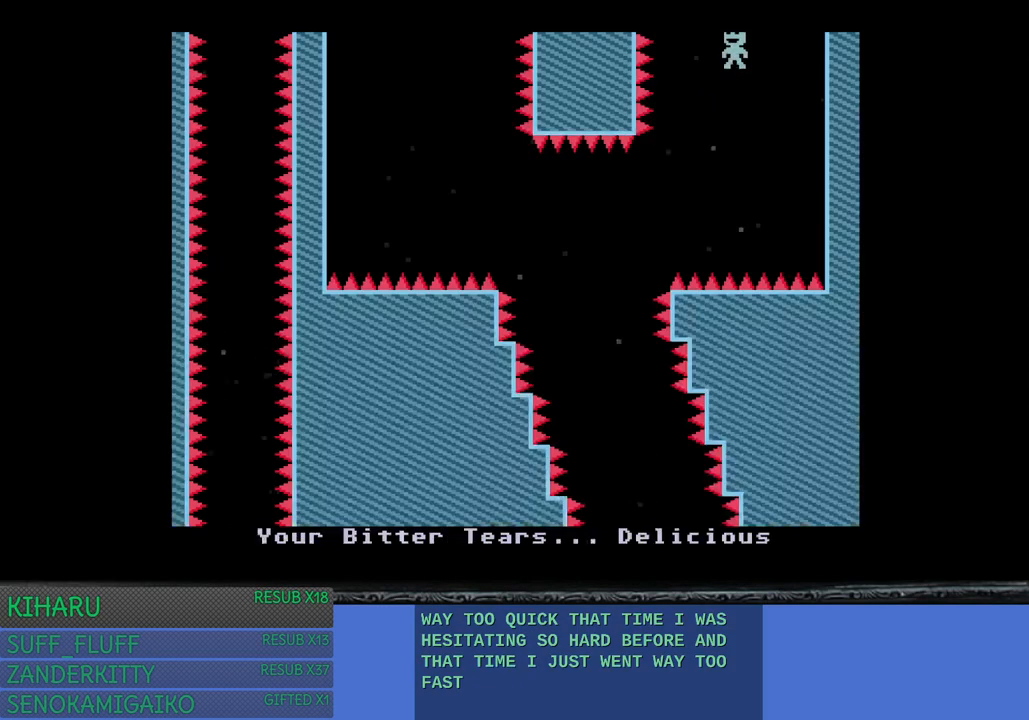
{"buttons": [], "left_stick": "right", "right_stick": "center", "events": [[317, "left_stick", "center"], [400, "left_stick", "right"]]}
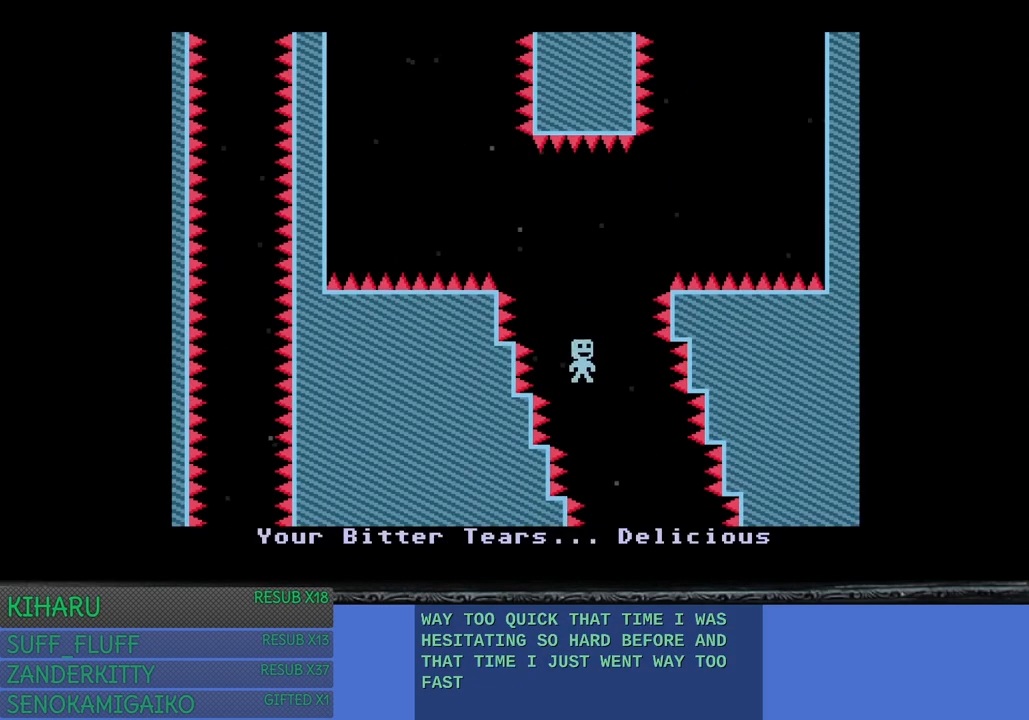
{"buttons": [], "left_stick": "left", "right_stick": "center", "events": [[67, "left_stick", "center"], [200, "left_stick", "right"], [367, "left_stick", "left"]]}
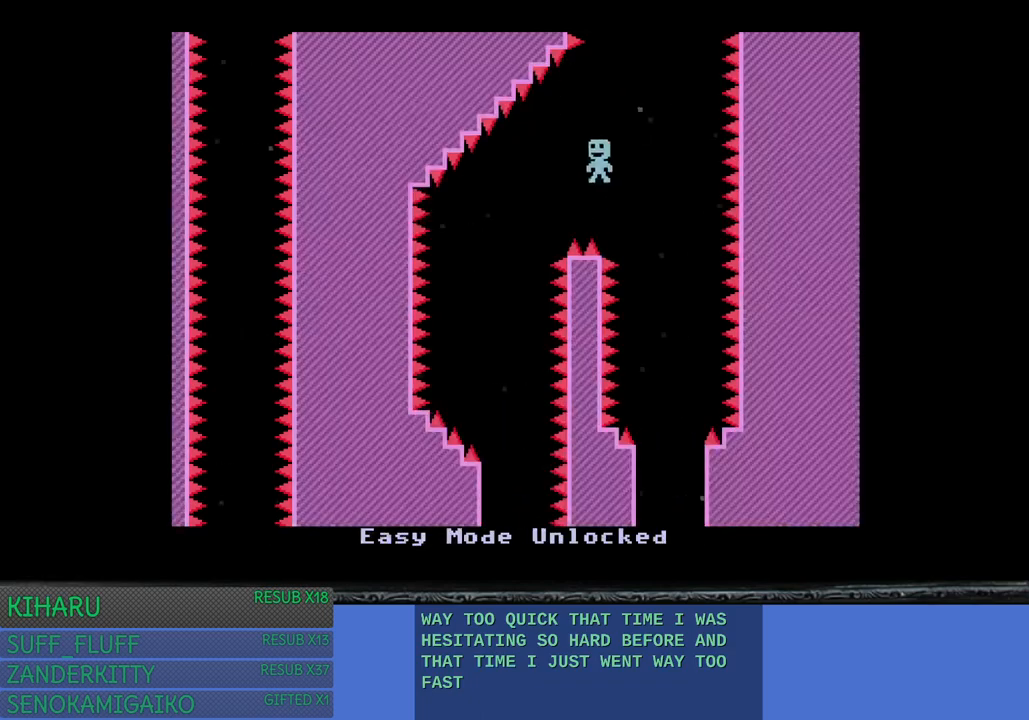
{"buttons": [], "left_stick": "center", "right_stick": "center", "events": [[233, "left_stick", "center"], [350, "left_stick", "right"], [467, "left_stick", "center"]]}
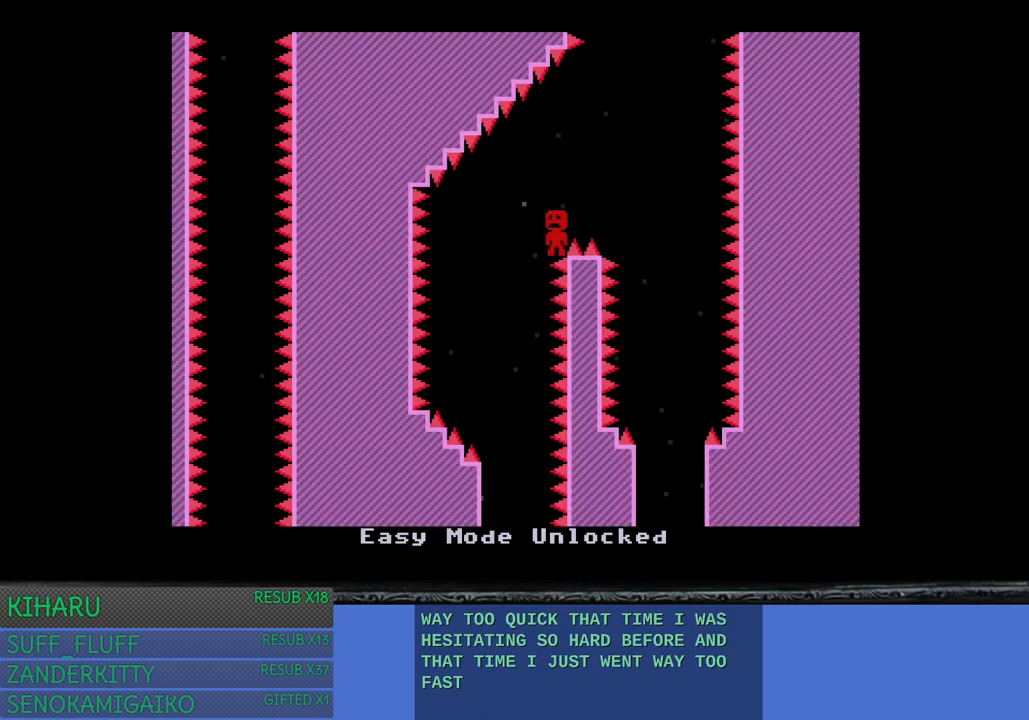
{"buttons": [], "left_stick": "center", "right_stick": "center", "events": [[117, "left_stick", "left"], [417, "left_stick", "center"]]}
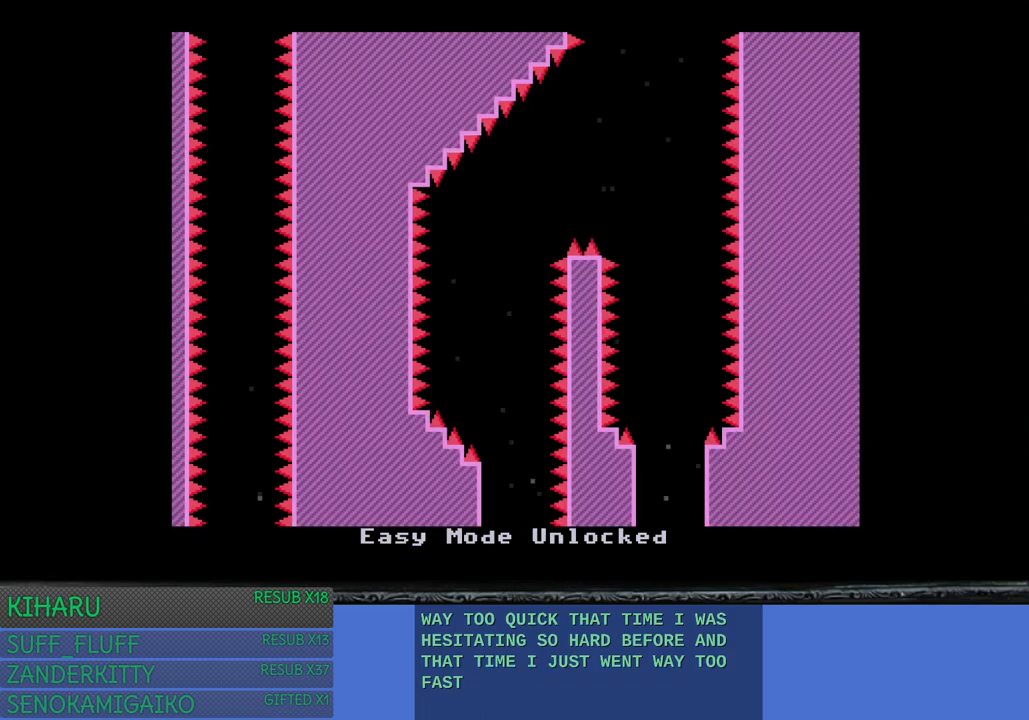
{"buttons": [], "left_stick": "right", "right_stick": "center", "events": [[183, "left_stick", "right"]]}
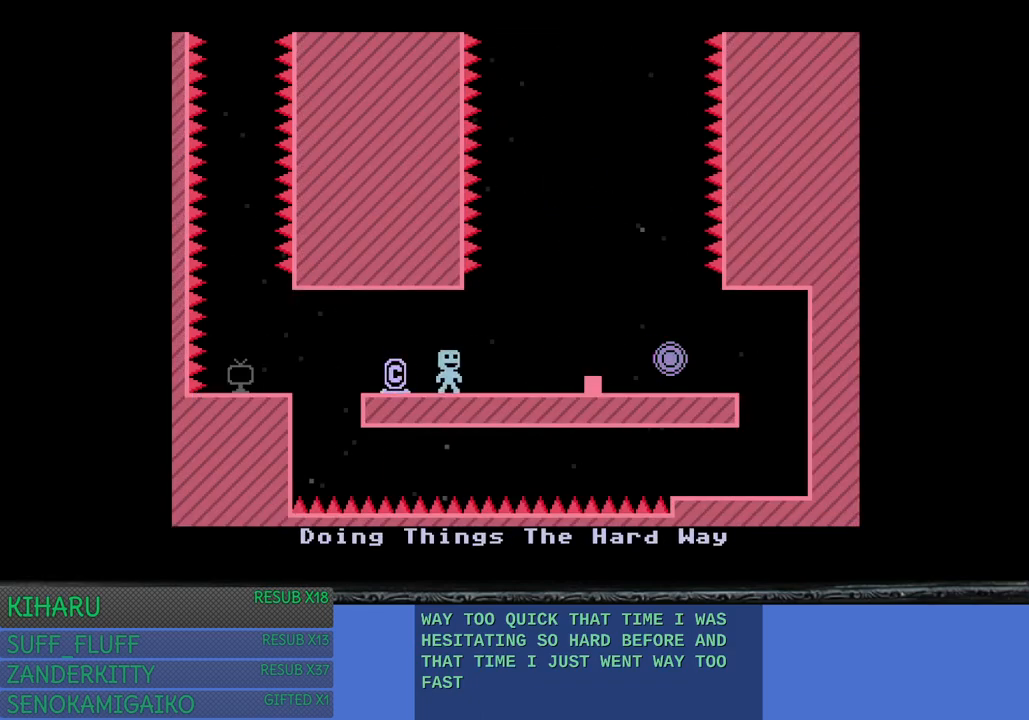
{"buttons": ["CROSS"], "left_stick": "right", "right_stick": "center", "events": [[383, "CROSS", "down"]]}
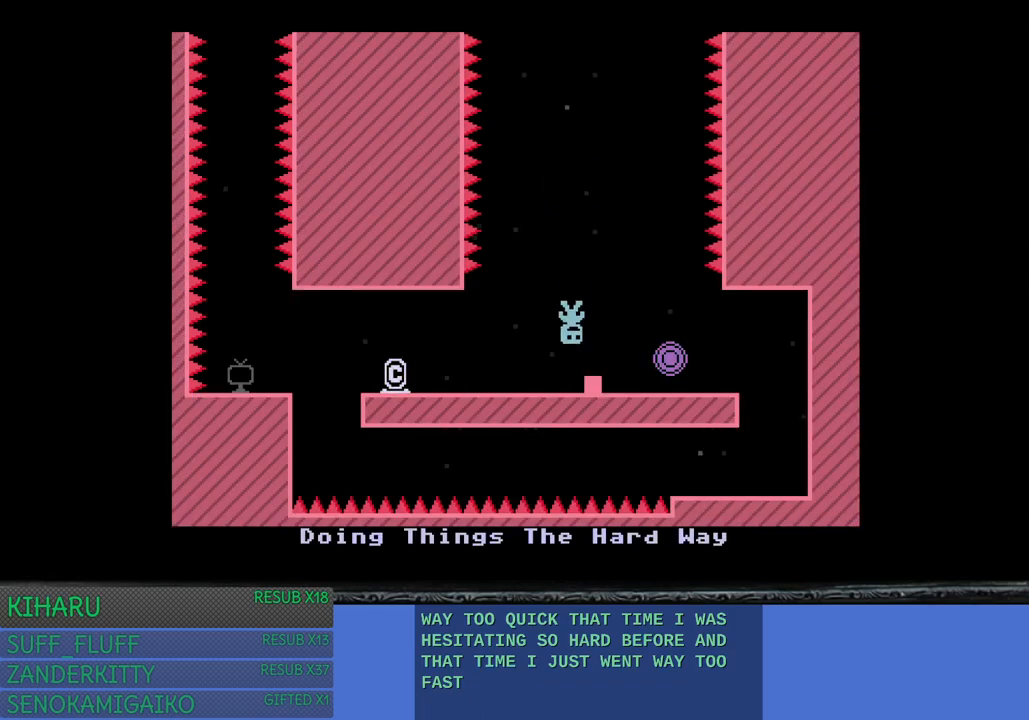
{"buttons": [], "left_stick": "center", "right_stick": "center", "events": [[117, "CROSS", "up"], [133, "left_stick", "center"]]}
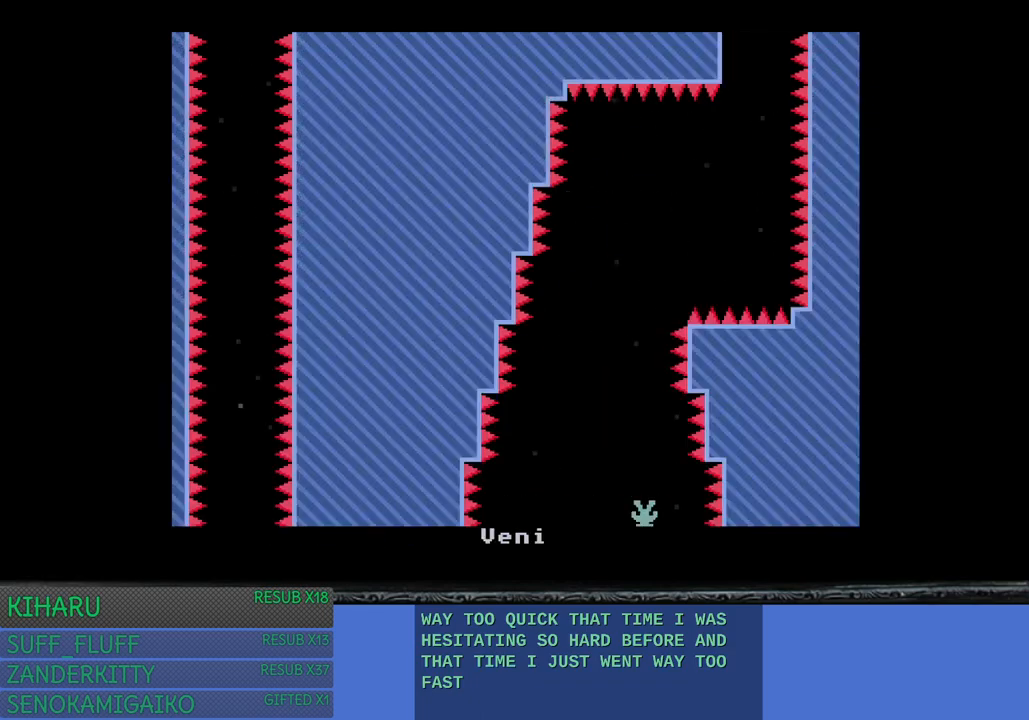
{"buttons": [], "left_stick": "right", "right_stick": "center", "events": [[300, "left_stick", "right"]]}
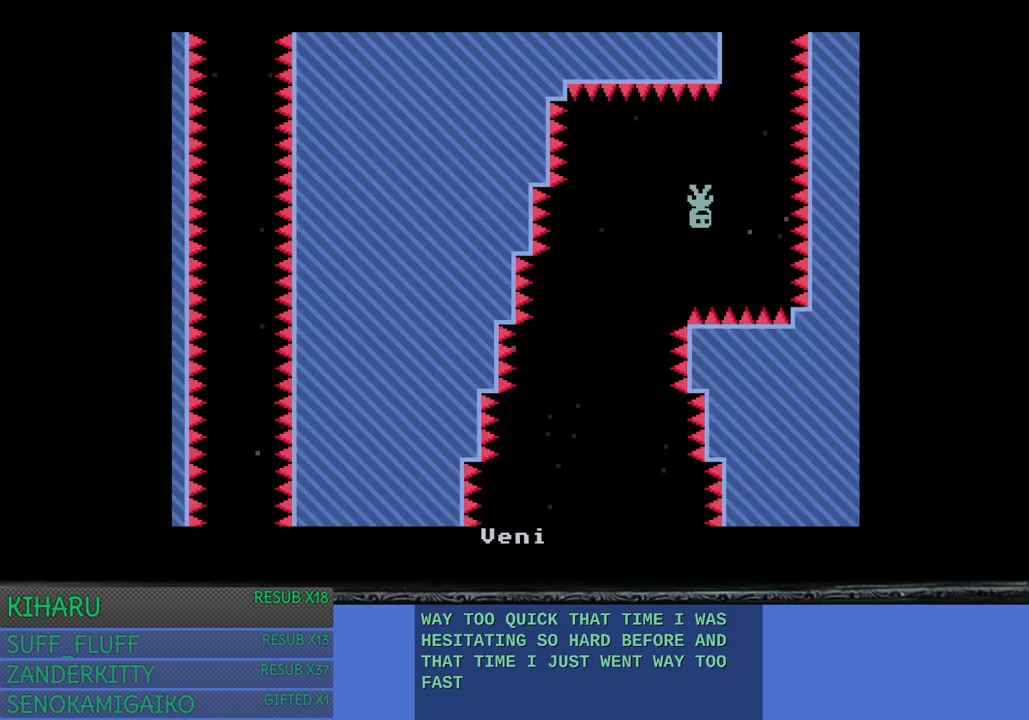
{"buttons": [], "left_stick": "left", "right_stick": "center", "events": [[133, "left_stick", "left"]]}
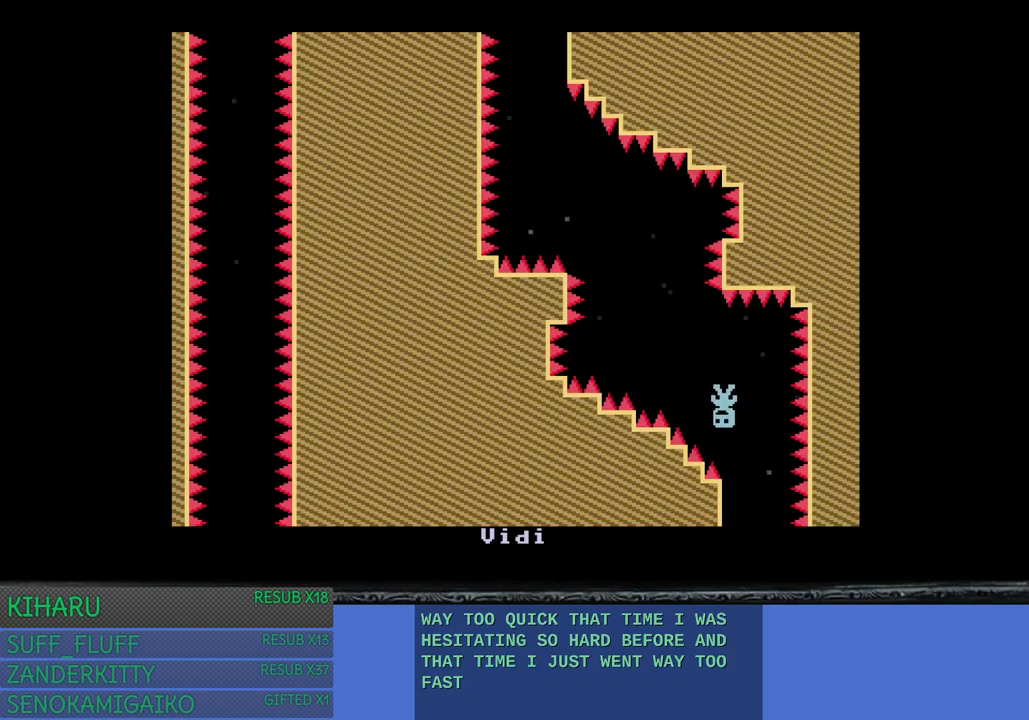
{"buttons": [], "left_stick": "center", "right_stick": "center", "events": [[450, "left_stick", "center"]]}